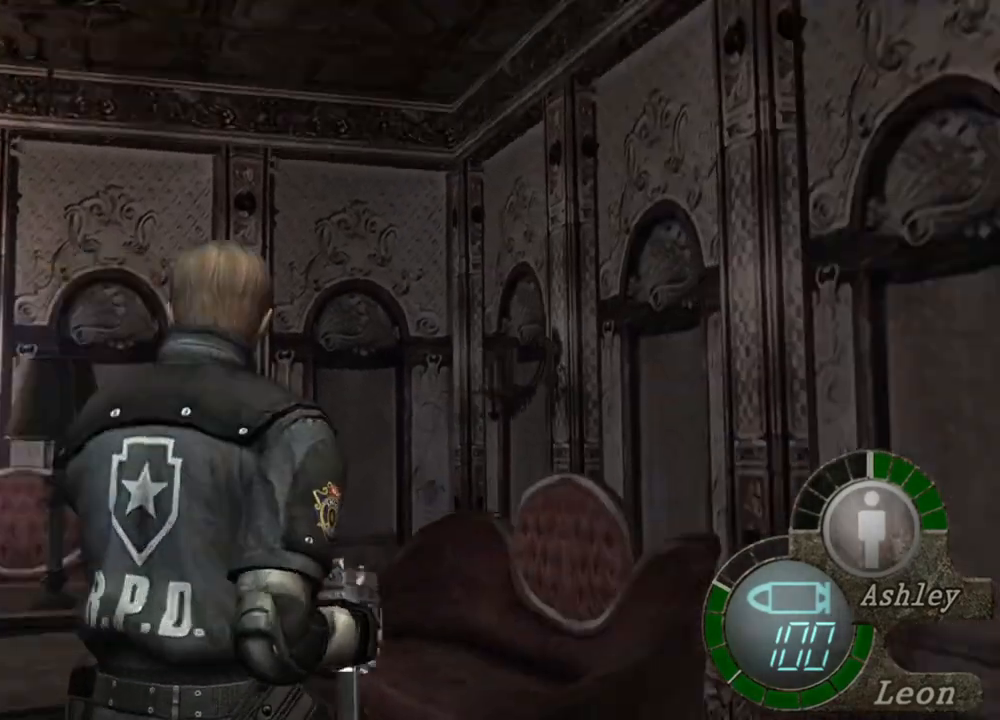
Gameplay with keyboard and mouse; each line is a JSON object with the keys and mouse buttons held at the frame after it. "events" lists presses ("down") and releases ("up") of "1", "2", "3", "4", "5", "a", "alt", "b", "c", "ctrl", "d", "e", "f", "g", "q", "r", "s", "shift", "space", "t", "tab", "tilde", "v", "w", "x", "z", "mouse_left", "mouse_wheel", "mouse_right", "mouse_mb4" and "mouse_mb5" between this image and that frame as [ms after this image, input, new state], when the widget could be followed in between. "mouse_left", "mouse_wheel", "mouse_right", "mouse_mb4", "mouse_mb5" = the "left", "wheel", "right", "mb4", "mb5" buttons of the "mouse" list. No other keys are recorded. "wheel" means that the mouse wheel is clicked or scrolled. Mouse movement is not recorded.
{"keys": ["shift", "w"], "mouse": [], "events": [[100, "mouse_right", "down"], [234, "mouse_right", "up"], [367, "shift", "down"], [367, "w", "down"]]}
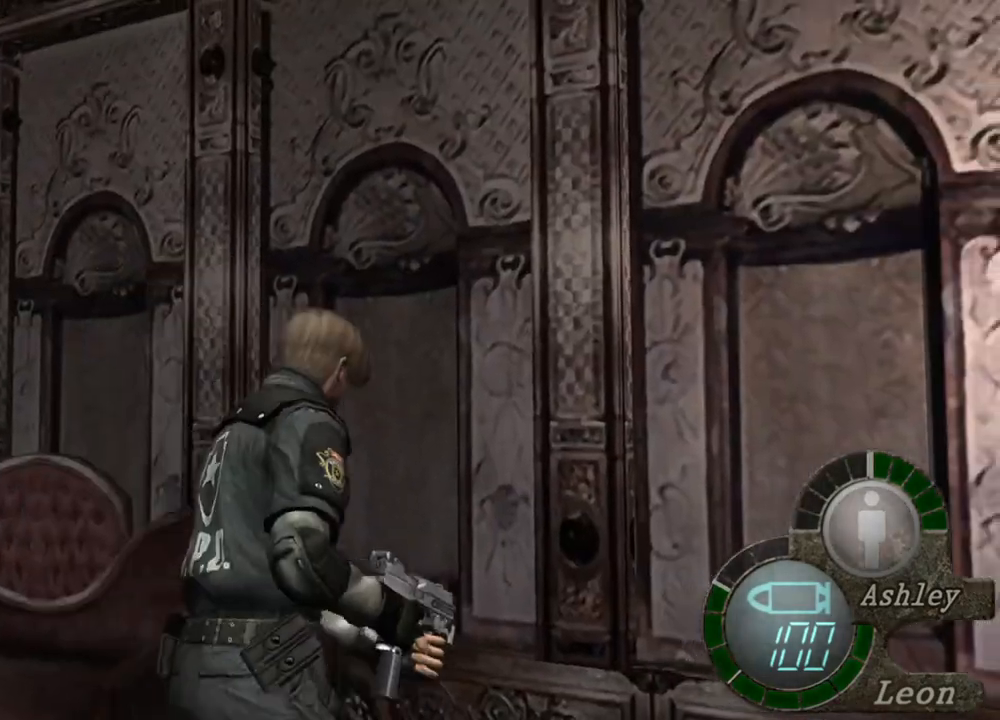
{"keys": ["e", "shift", "w"], "mouse": [], "events": [[34, "e", "down"], [100, "e", "up"], [134, "e", "down"], [400, "e", "up"], [434, "e", "down"]]}
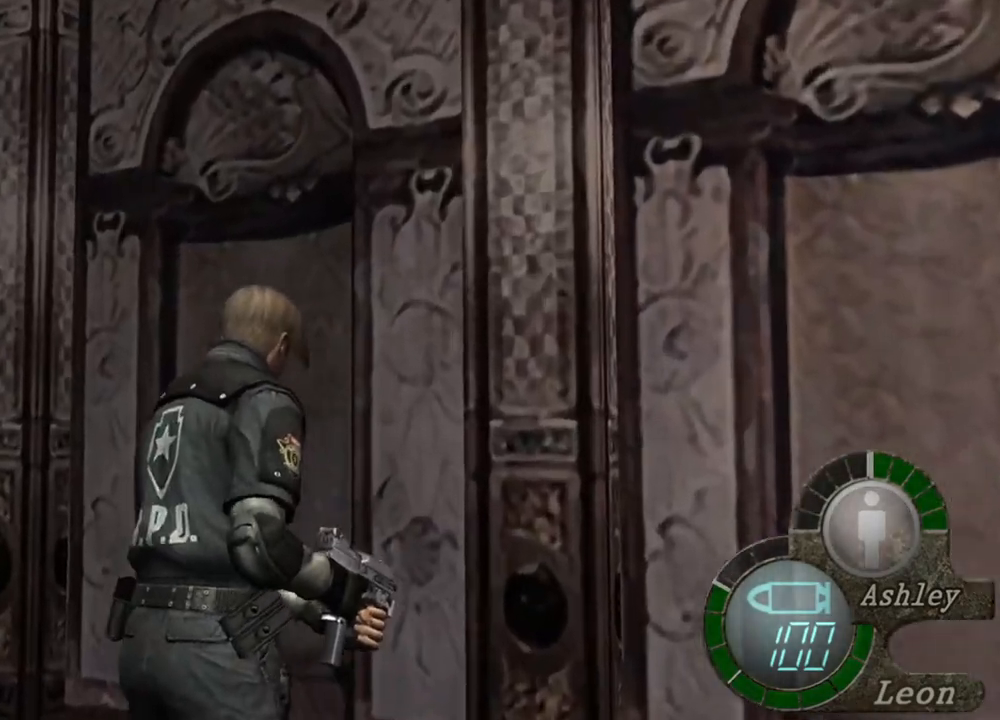
{"keys": ["e", "shift", "w"], "mouse": [], "events": [[34, "e", "up"], [67, "e", "down"], [167, "e", "up"], [200, "e", "down"], [300, "e", "up"], [334, "e", "down"], [434, "e", "up"], [500, "e", "down"]]}
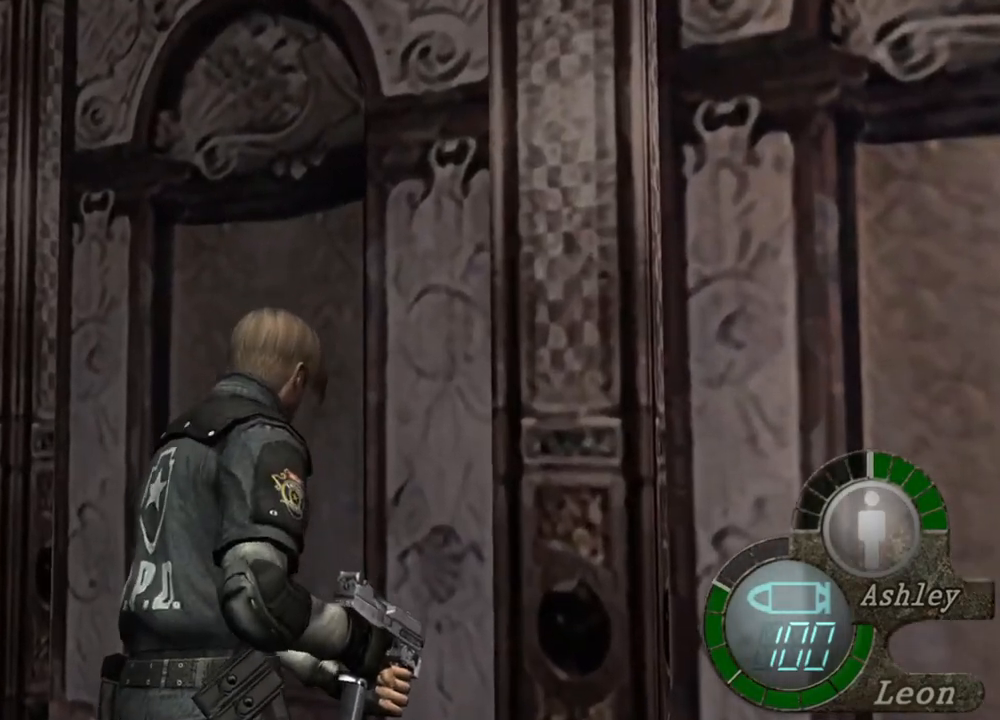
{"keys": [], "mouse": [], "events": [[34, "e", "up"], [67, "e", "down"], [167, "e", "up"], [167, "shift", "up"], [234, "e", "down"], [267, "w", "up"], [334, "e", "up"]]}
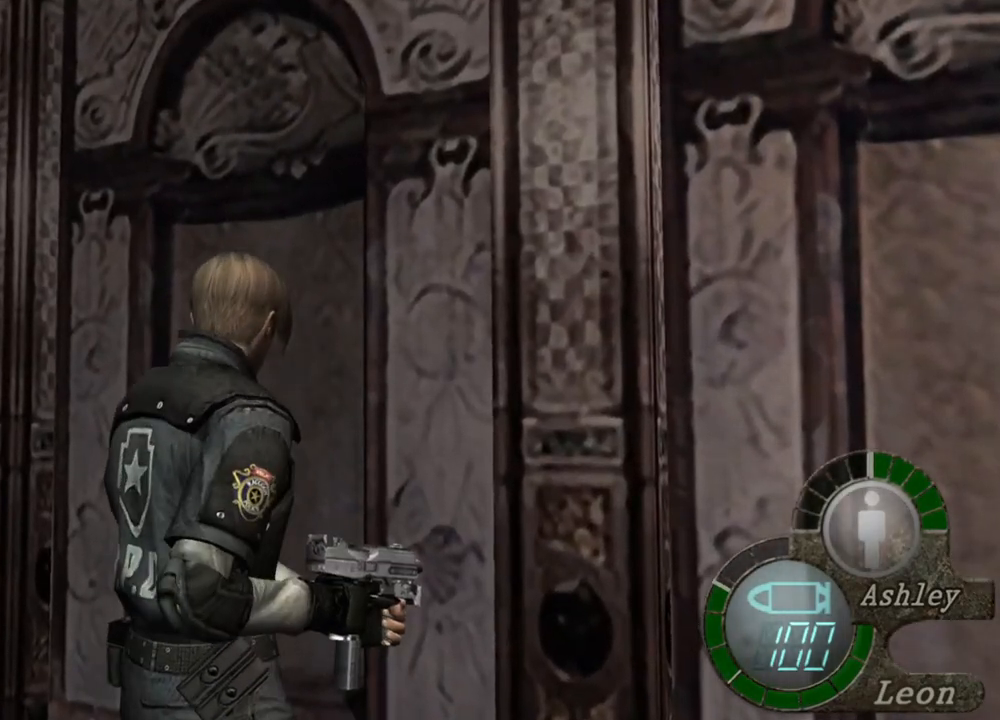
{"keys": [], "mouse": [], "events": []}
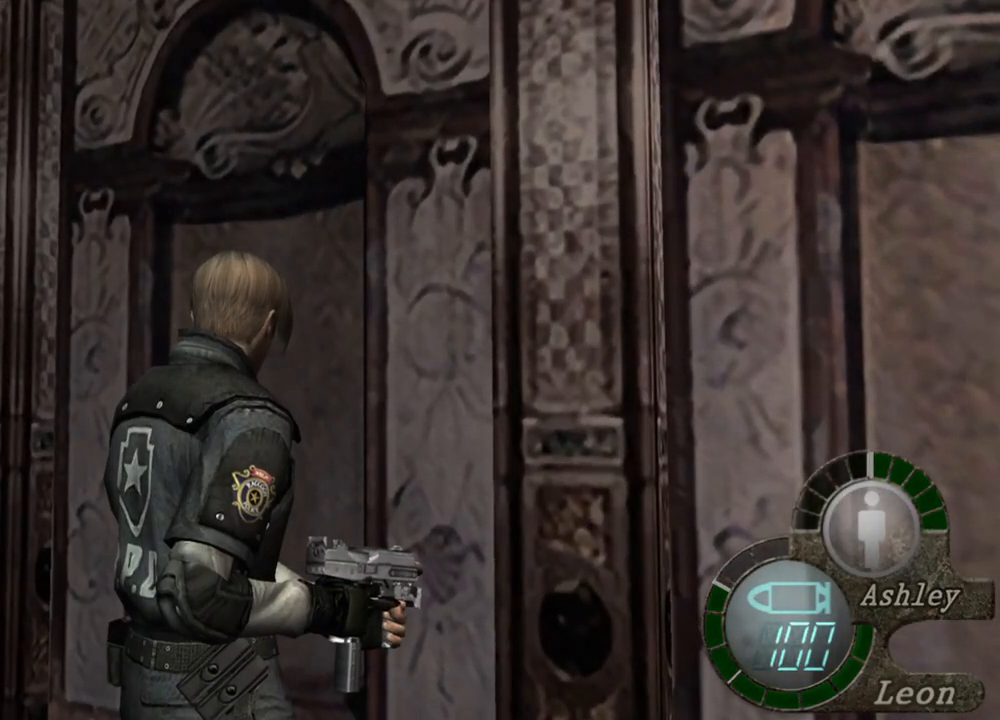
{"keys": [], "mouse": [], "events": []}
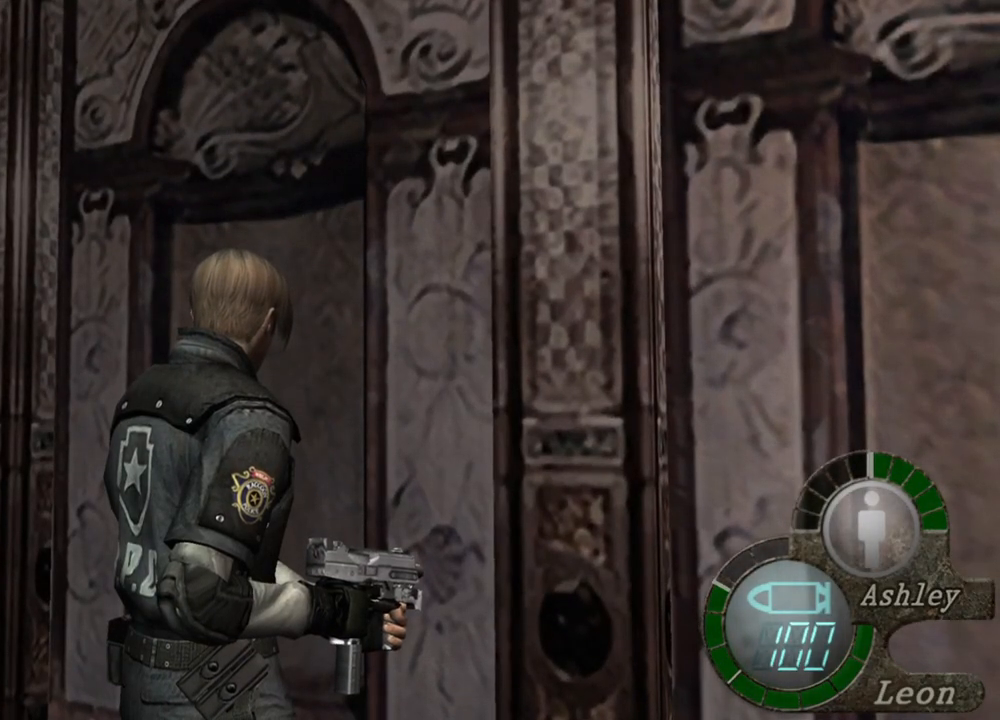
{"keys": [], "mouse": [], "events": []}
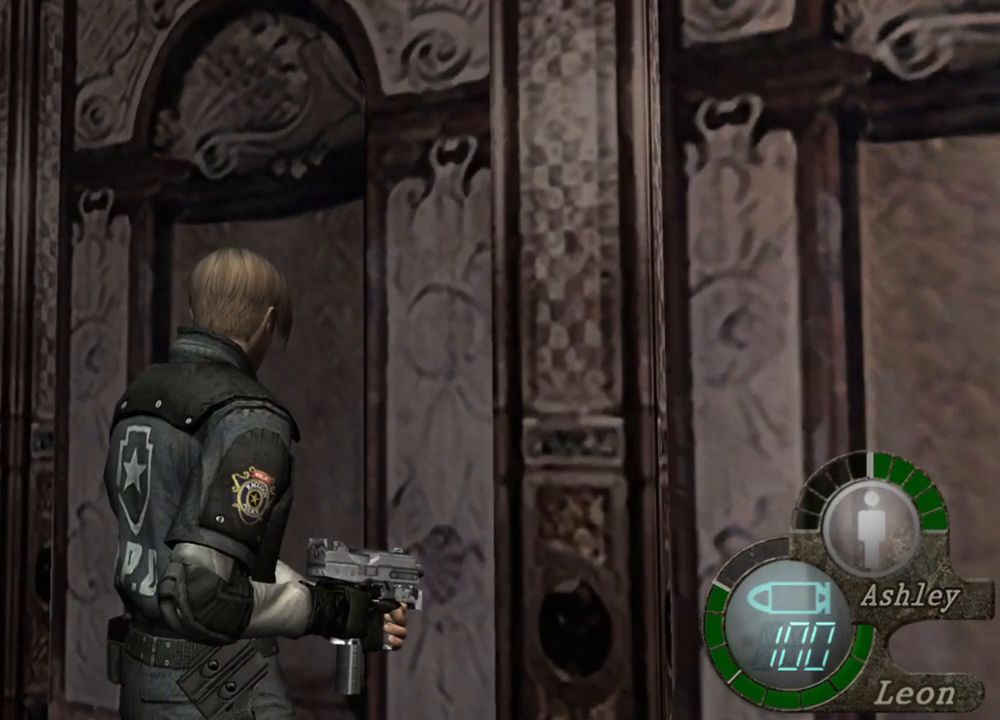
{"keys": [], "mouse": [], "events": []}
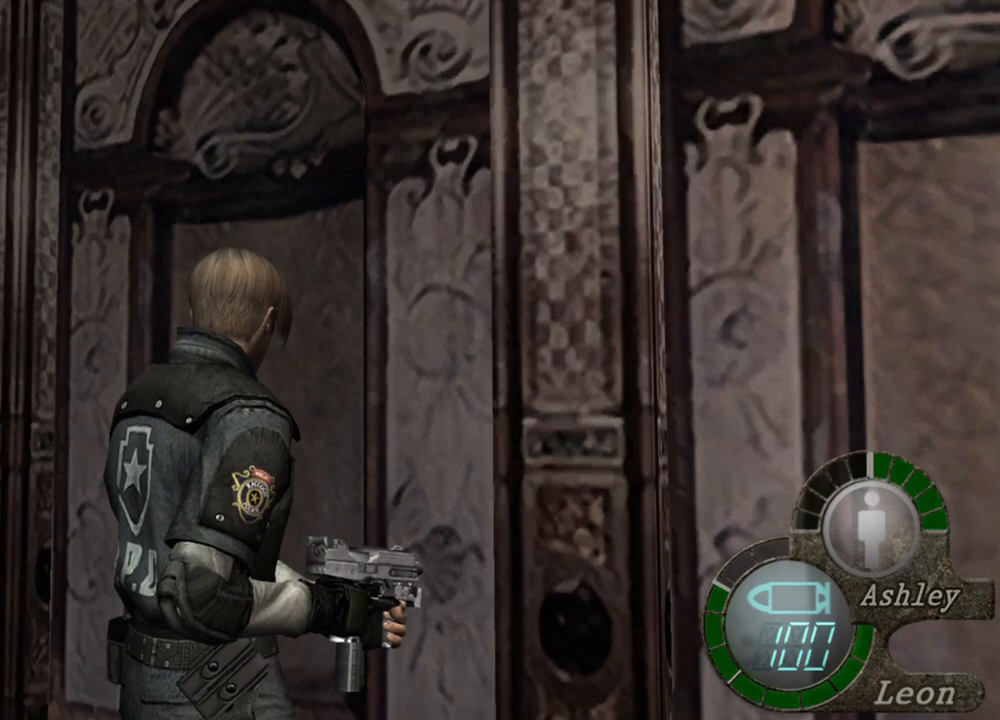
{"keys": [], "mouse": [], "events": []}
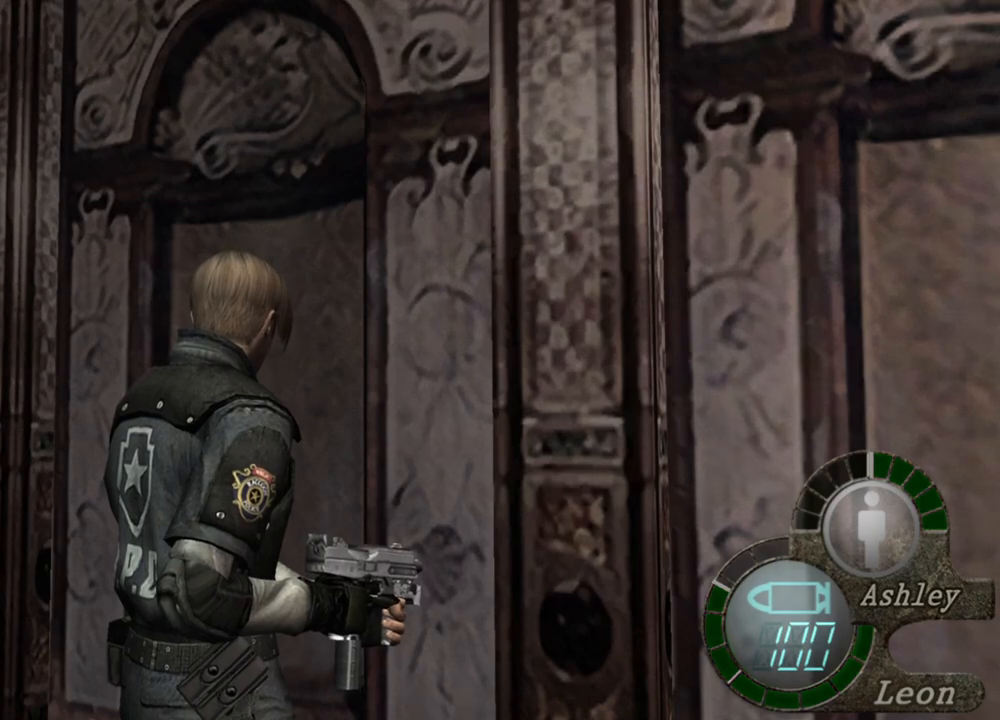
{"keys": [], "mouse": [], "events": []}
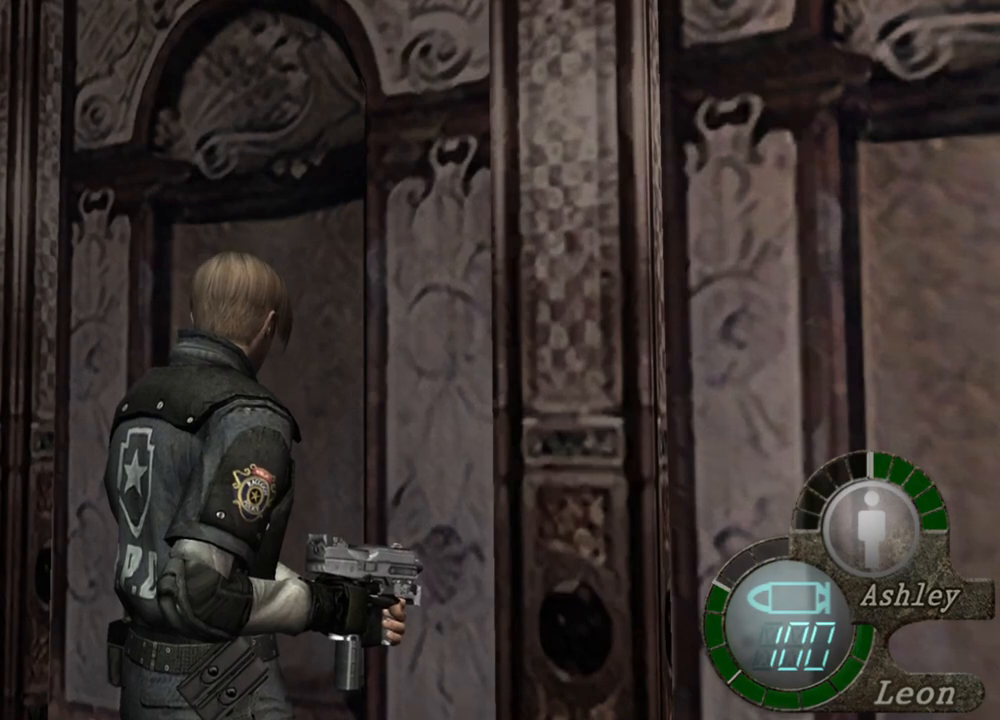
{"keys": ["d"], "mouse": [], "events": [[500, "d", "down"]]}
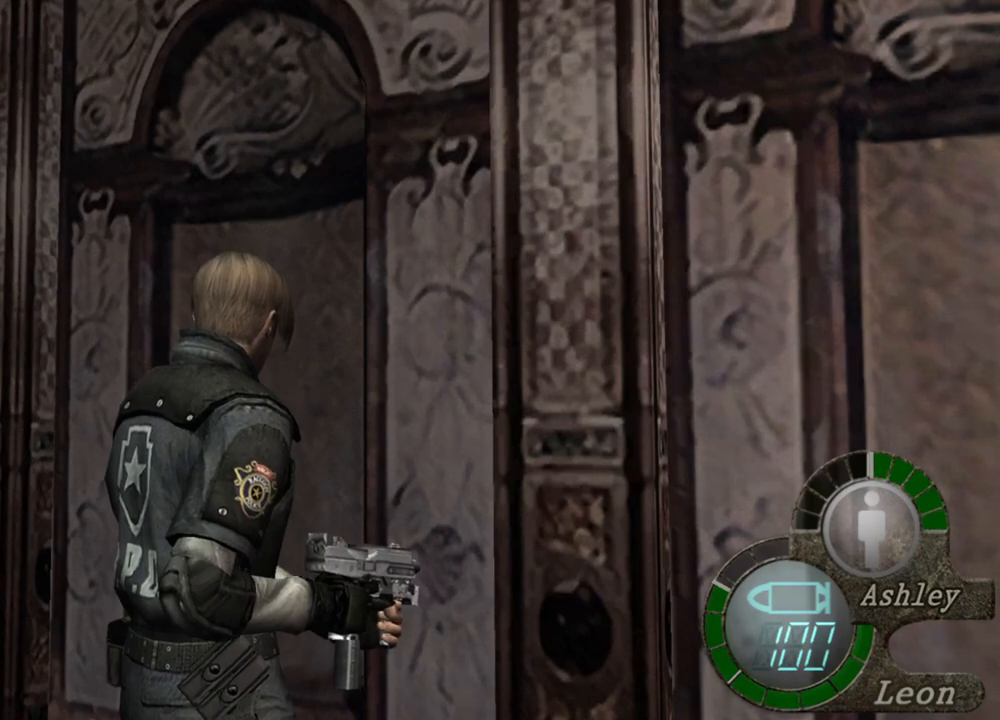
{"keys": ["shift", "w"], "mouse": [], "events": [[267, "d", "up"], [300, "d", "down"], [467, "d", "up"], [467, "shift", "down"], [467, "w", "down"]]}
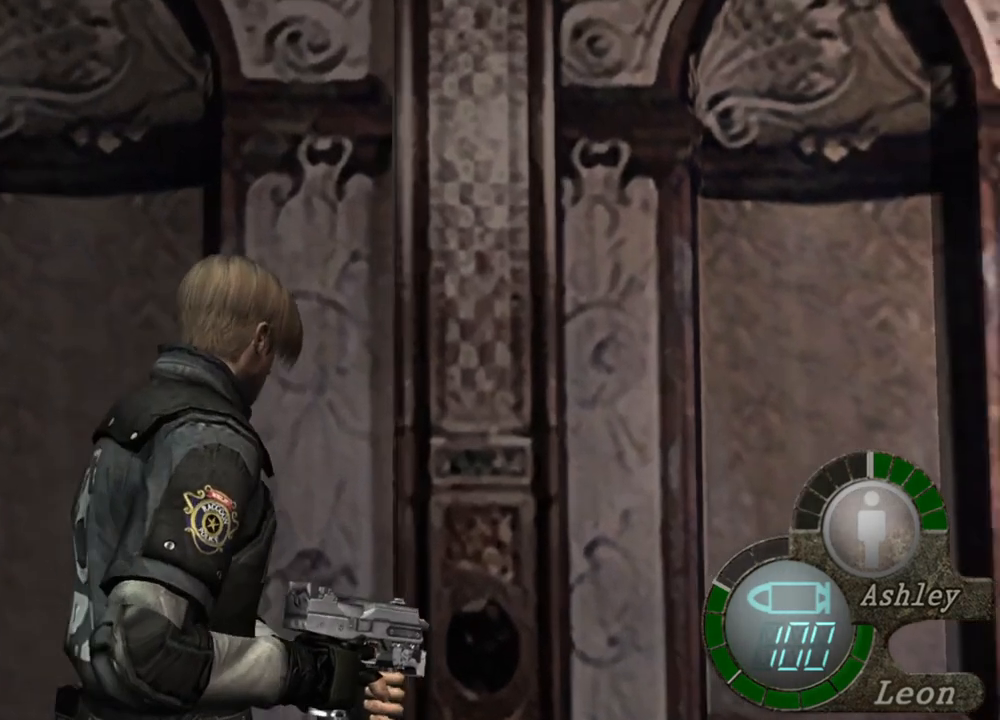
{"keys": ["e", "shift", "w"], "mouse": [], "events": [[34, "e", "down"], [267, "e", "up"], [334, "e", "down"]]}
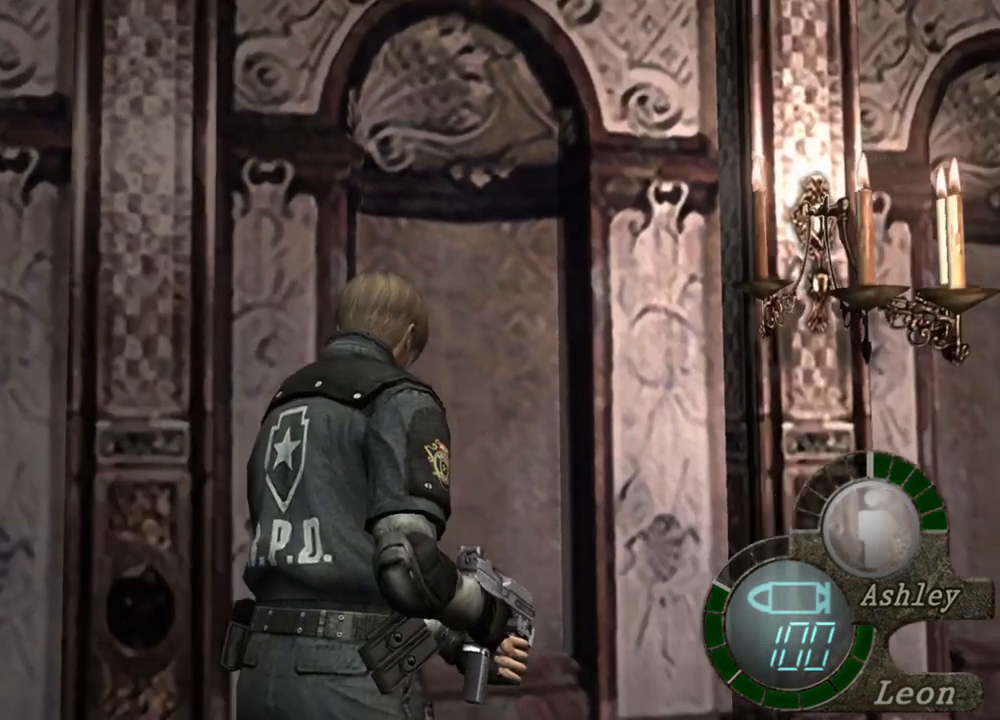
{"keys": ["shift", "w"], "mouse": [], "events": [[334, "e", "up"], [434, "e", "down"], [500, "e", "up"]]}
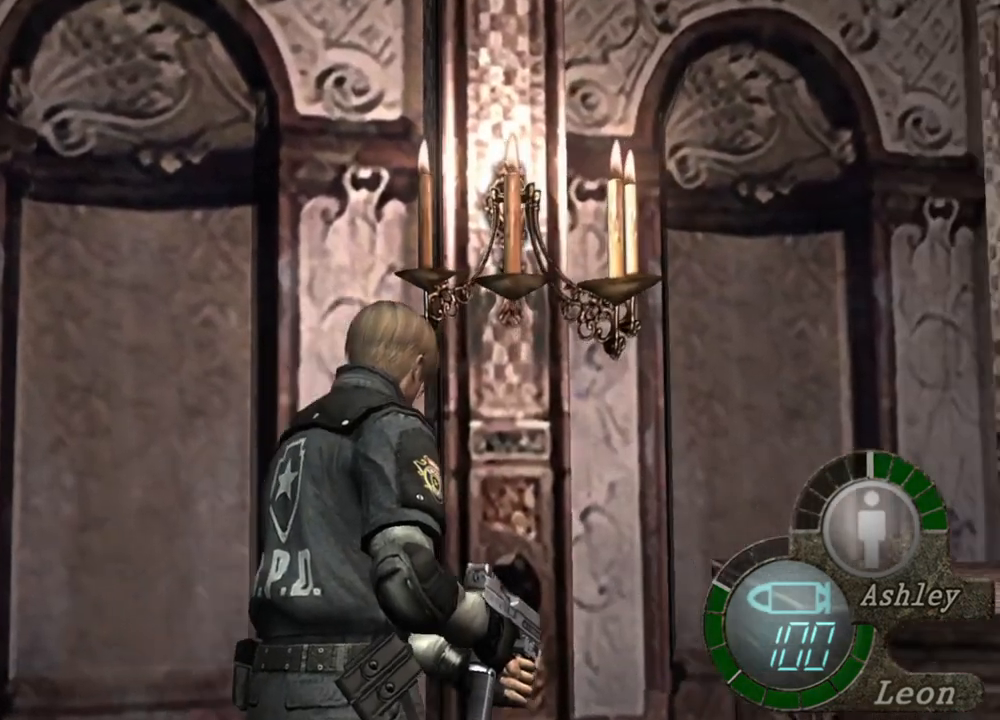
{"keys": ["e", "shift", "w"], "mouse": [], "events": [[100, "e", "down"], [167, "e", "up"], [267, "d", "down"], [400, "d", "up"], [434, "e", "down"]]}
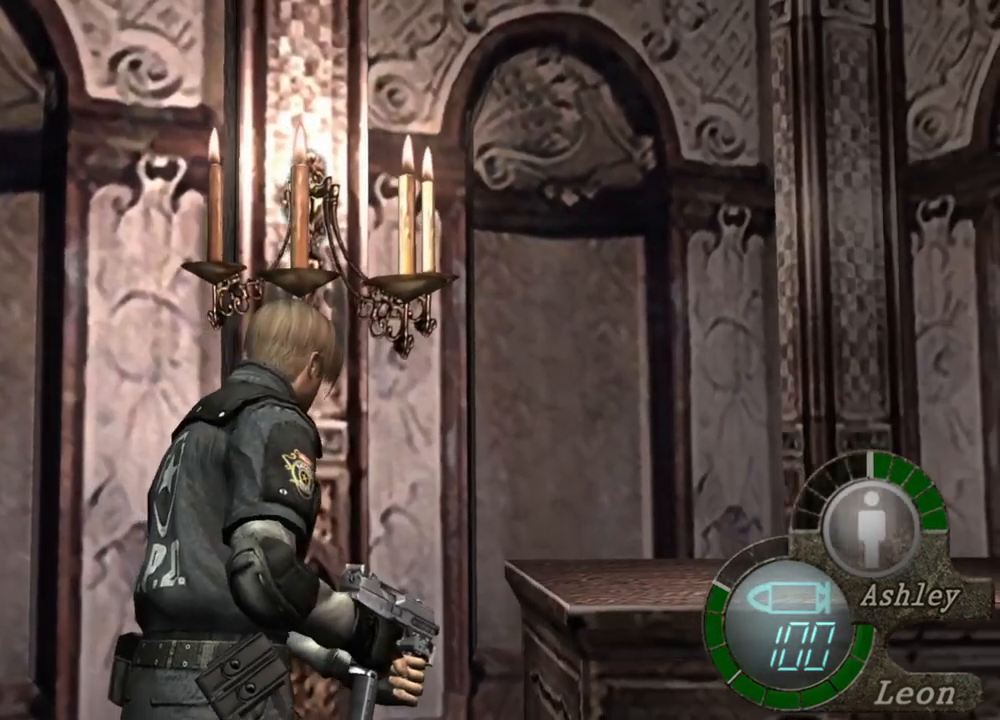
{"keys": ["e", "shift", "w"], "mouse": [], "events": [[67, "e", "up"], [134, "e", "down"], [234, "e", "up"], [267, "e", "down"], [400, "e", "up"], [467, "e", "down"]]}
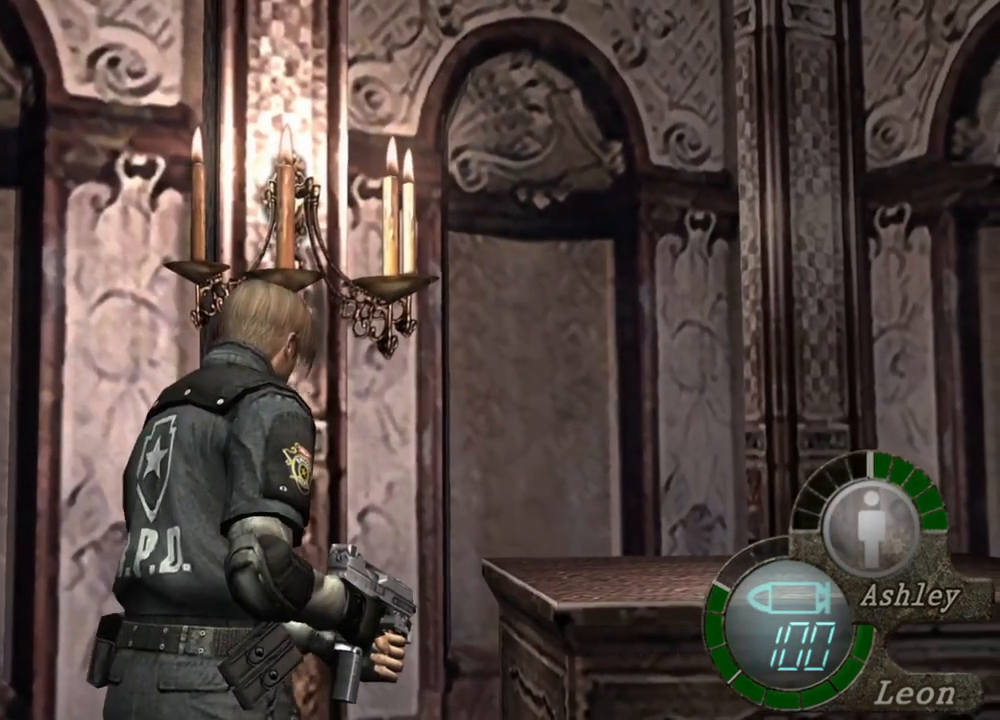
{"keys": ["d", "shift", "w"], "mouse": [], "events": [[34, "e", "up"], [100, "e", "down"], [200, "e", "up"], [234, "e", "down"], [334, "e", "up"], [434, "d", "down"]]}
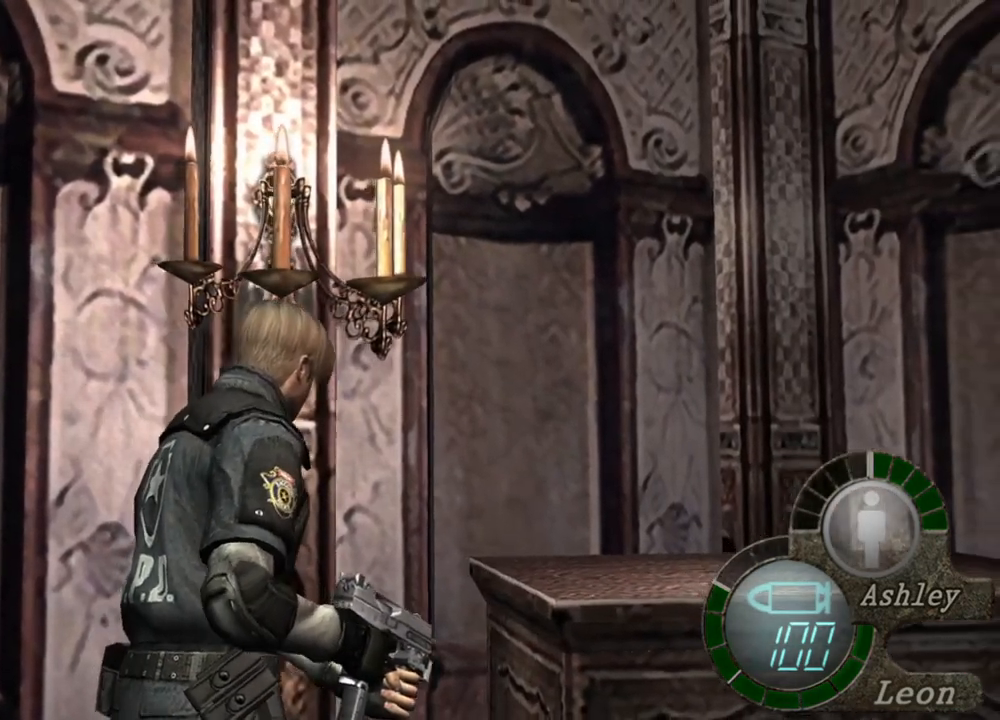
{"keys": ["e", "shift", "w"], "mouse": [], "events": [[67, "d", "up"], [100, "e", "down"], [200, "e", "up"], [267, "e", "down"], [400, "e", "up"], [434, "e", "down"]]}
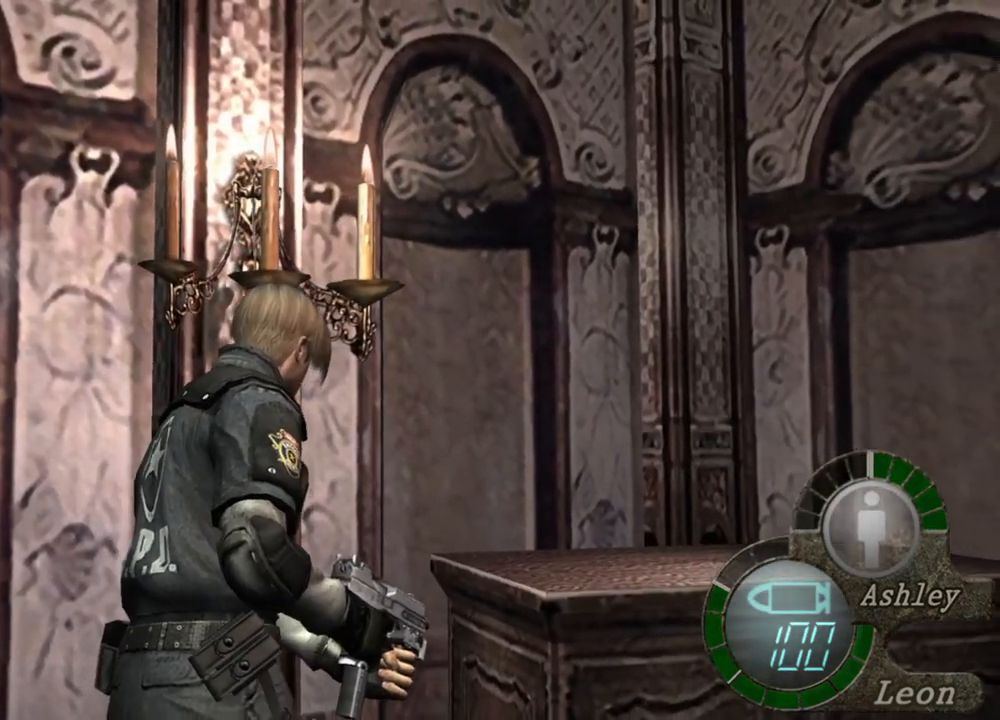
{"keys": ["shift", "w"], "mouse": [], "events": [[34, "e", "up"], [67, "e", "down"], [334, "e", "up"], [400, "e", "down"], [500, "e", "up"]]}
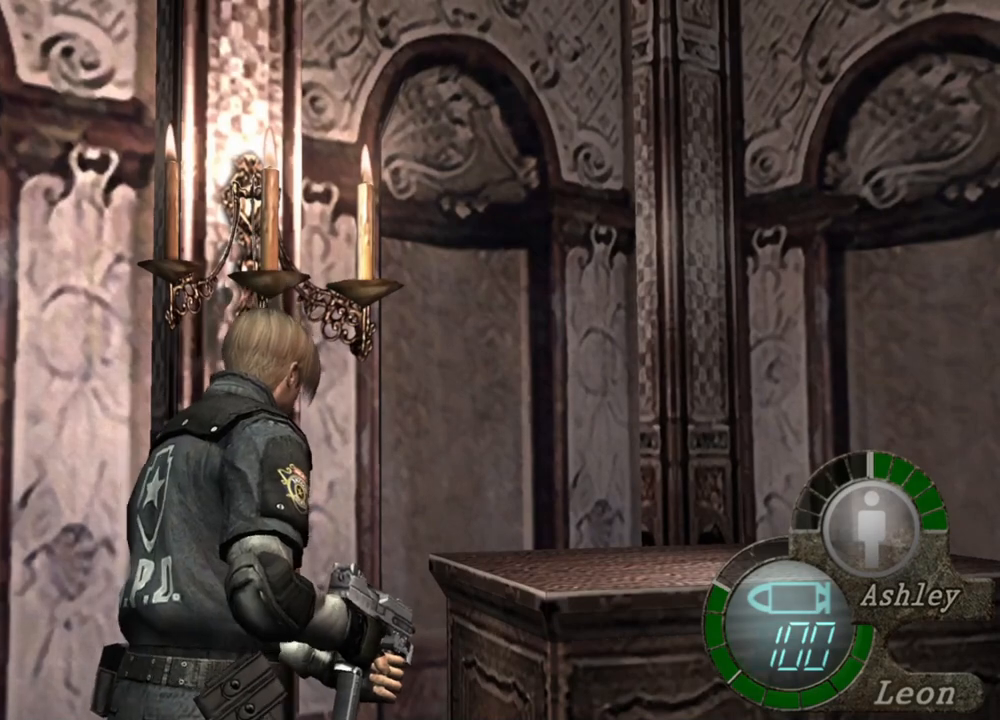
{"keys": ["e", "shift", "w"], "mouse": [], "events": [[134, "e", "down"], [234, "e", "up"], [334, "d", "down"], [434, "d", "up"], [500, "e", "down"]]}
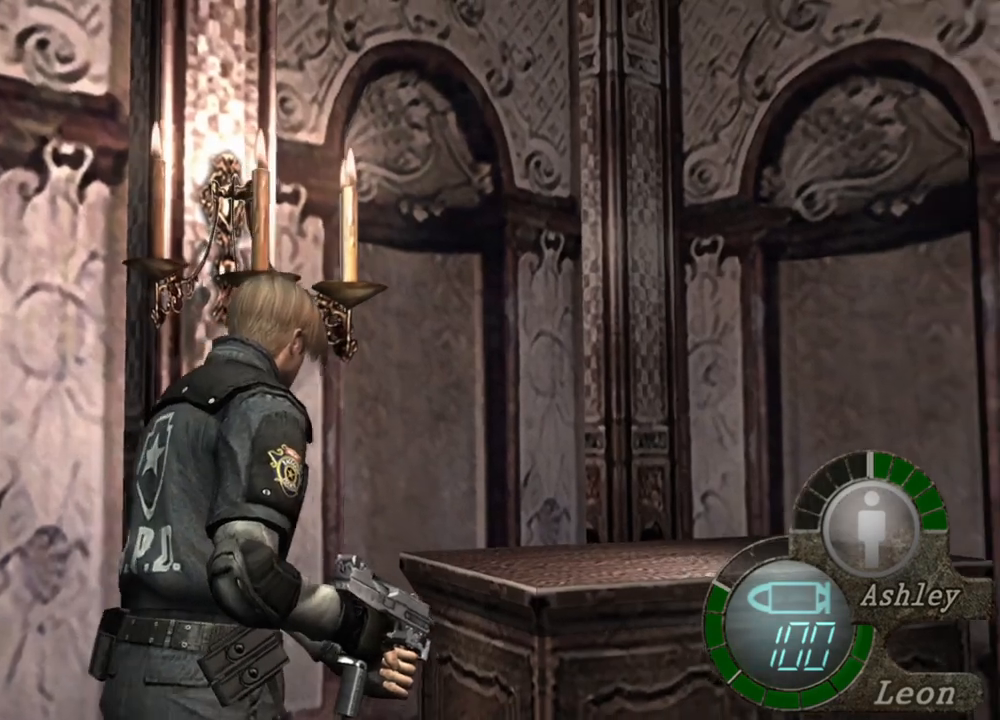
{"keys": ["e", "shift", "w"], "mouse": [], "events": [[134, "e", "up"], [167, "e", "down"], [267, "e", "up"], [367, "e", "down"], [434, "e", "up"], [500, "e", "down"]]}
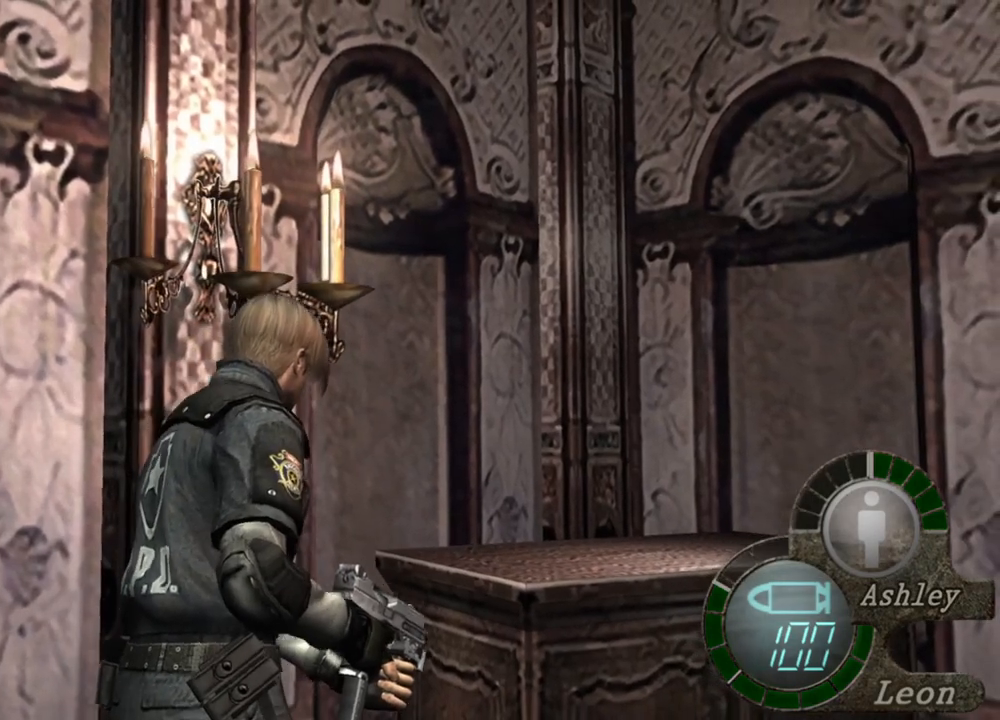
{"keys": ["e", "shift", "w"], "mouse": [], "events": [[100, "e", "up"], [167, "e", "down"], [334, "e", "up"], [367, "e", "down"]]}
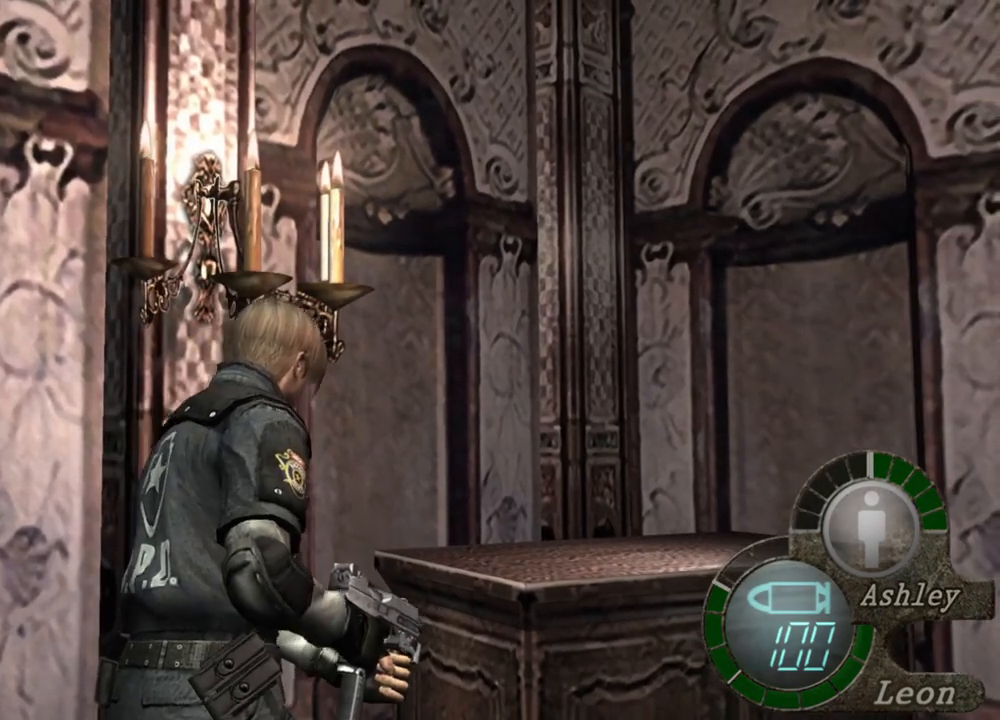
{"keys": ["s"], "mouse": [], "events": [[134, "e", "up"], [167, "e", "down"], [267, "e", "up"], [300, "shift", "up"], [334, "w", "up"], [467, "s", "down"]]}
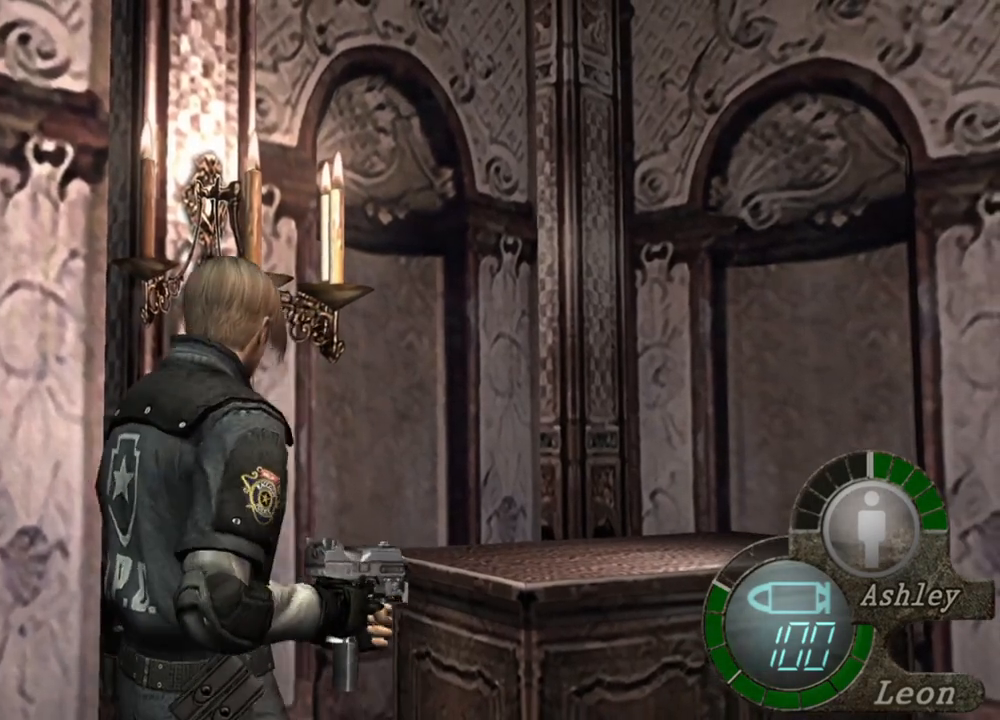
{"keys": ["s"], "mouse": [], "events": []}
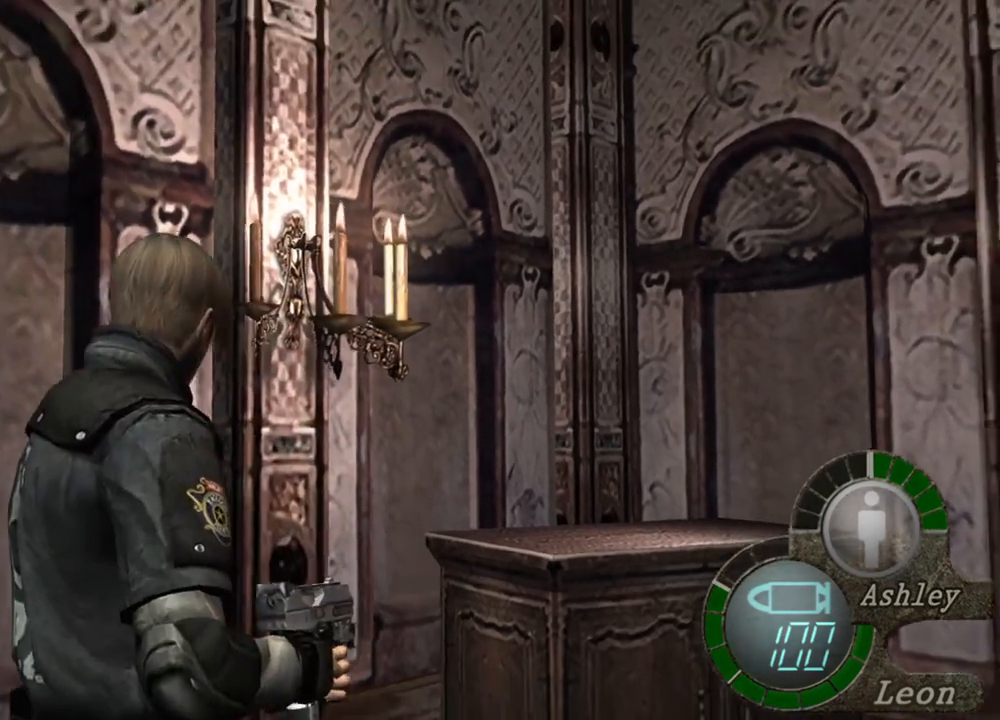
{"keys": ["s"], "mouse": [], "events": []}
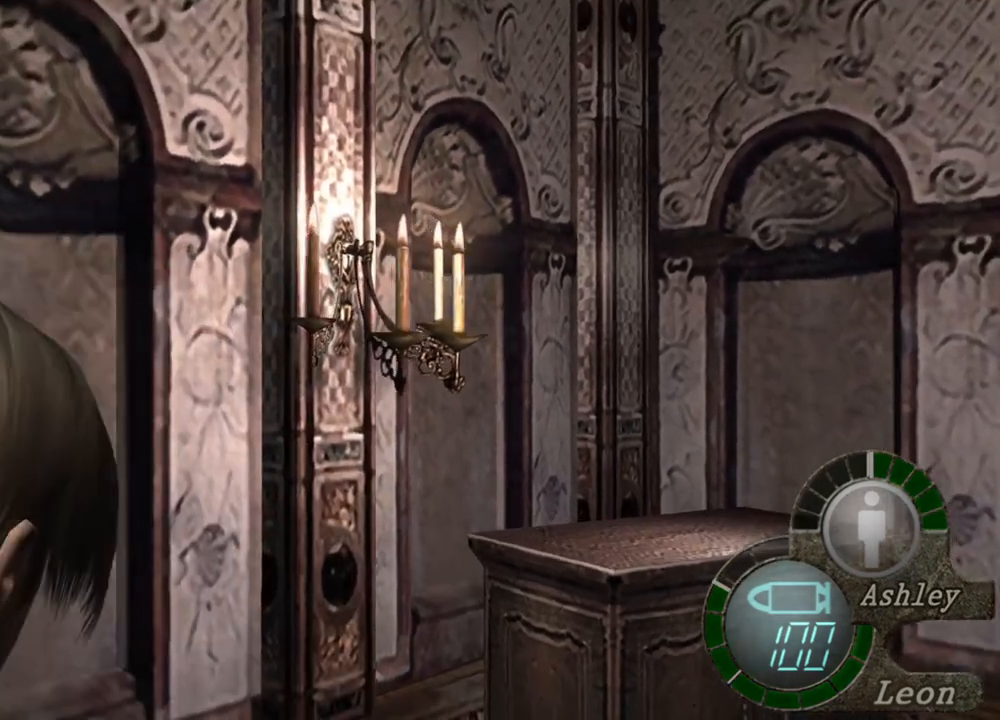
{"keys": [], "mouse": [], "events": [[367, "s", "up"]]}